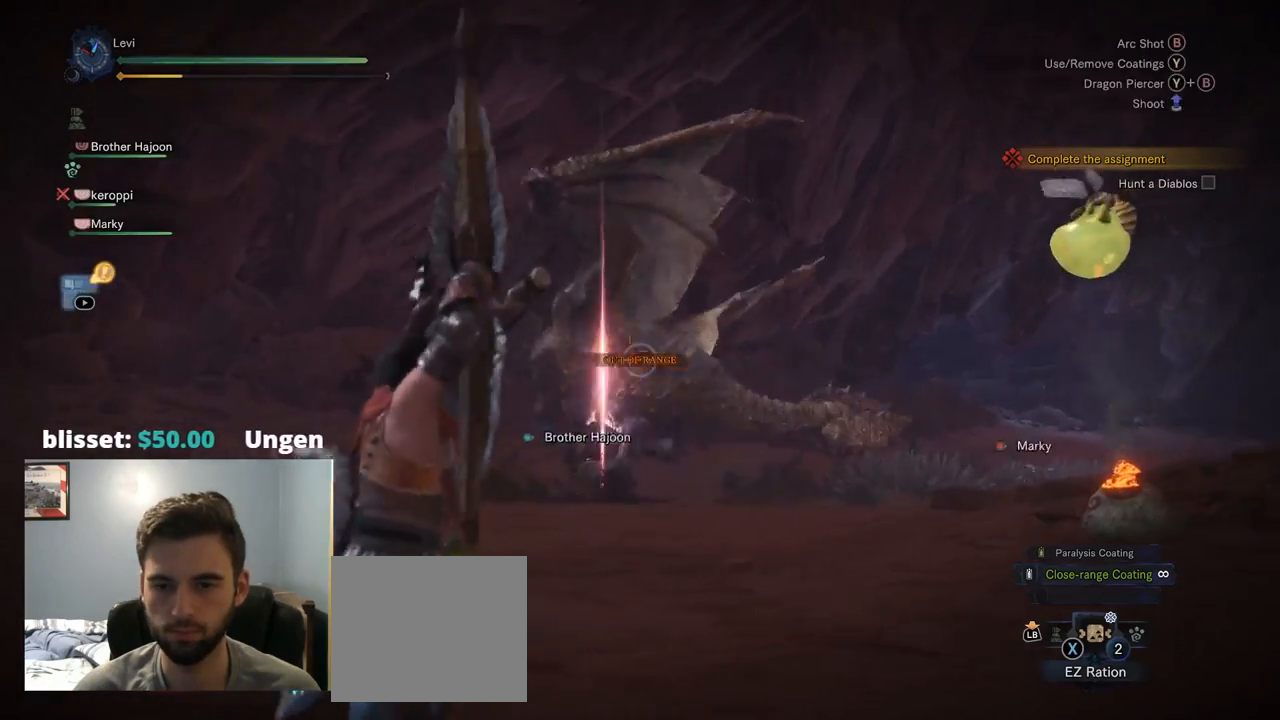
Gameplay with a controller (PlayStation layout); each line is a JSON object with the inputs held at the frame after it (dt_ms = milliseconds from this image to that frame). "events" lists button and stick changes between this image and that frame as [ms after this image, input, new state], when the widget could be followed in between. Not read: L3.
{"dt_ms": 500, "buttons": ["L2", "R2"], "left_stick": "up-right", "right_stick": "center", "events": [[84, "R2", "up"], [100, "left_stick", "up-right"], [134, "right_stick", "left"], [234, "right_stick", "center"], [450, "R2", "down"]]}
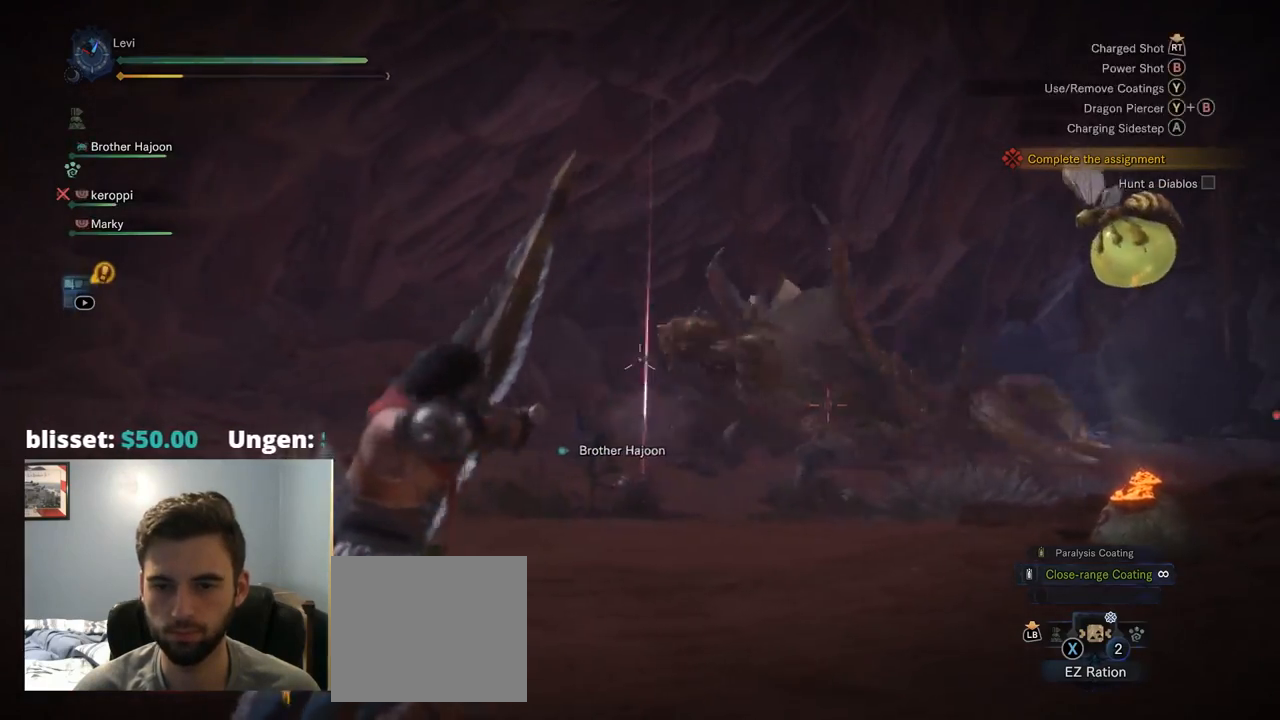
{"dt_ms": 1000, "buttons": ["L2"], "left_stick": "up-left", "right_stick": "center"}
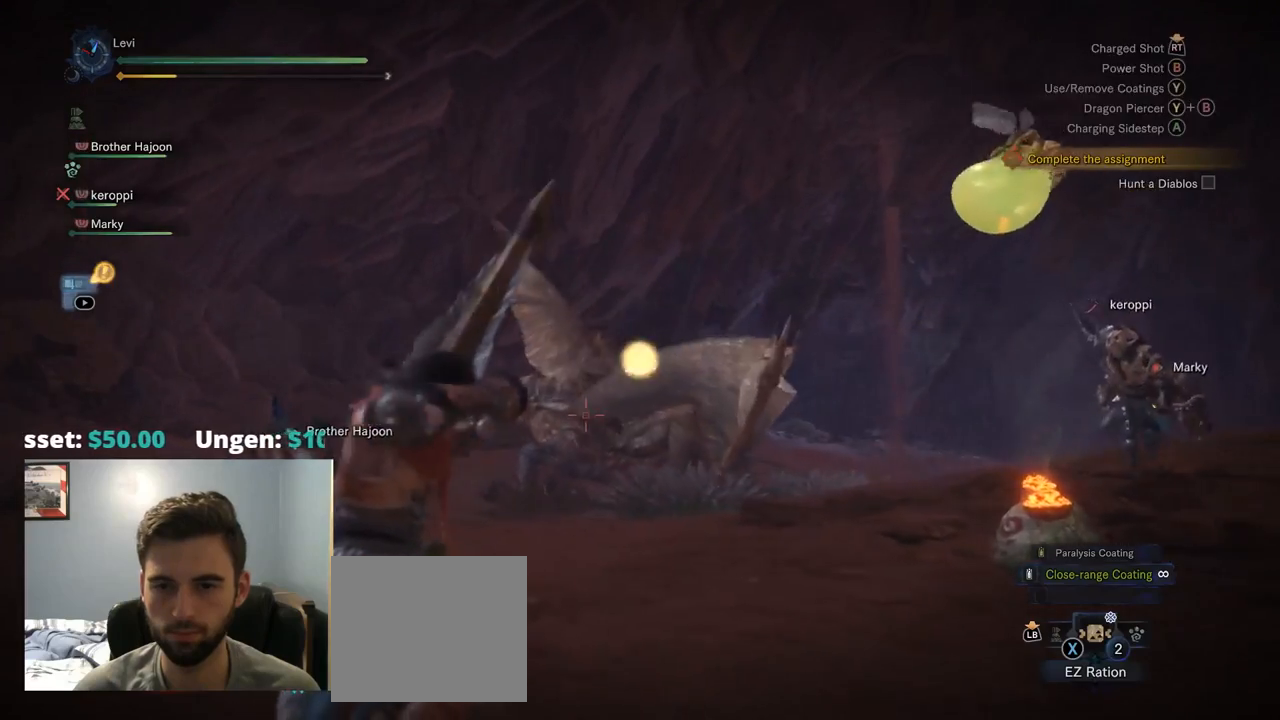
{"dt_ms": 500, "buttons": ["L2"], "left_stick": "up-left", "right_stick": "center", "events": [[67, "R2", "down"], [500, "R2", "up"]]}
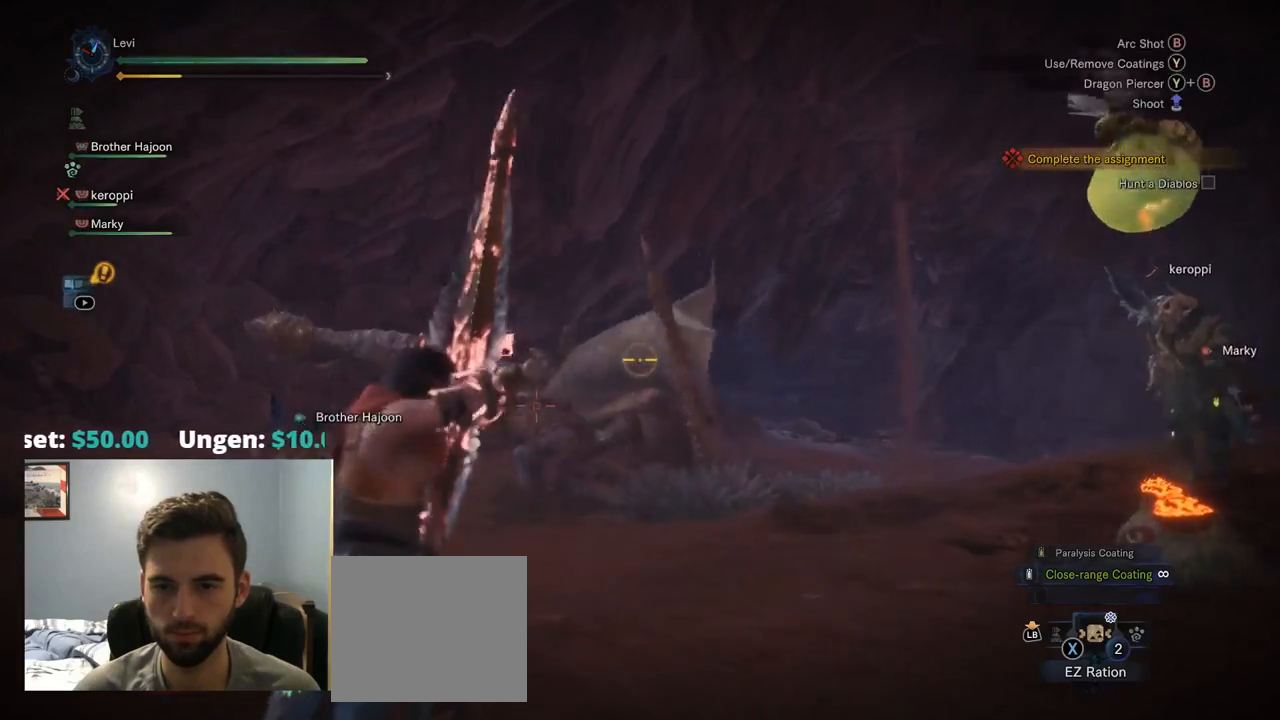
{"dt_ms": 500, "buttons": ["L2", "R2"], "left_stick": "up-left", "right_stick": "center", "events": [[34, "L1", "down"], [134, "L1", "up"], [284, "right_stick", "left"], [400, "right_stick", "center"], [467, "R2", "down"]]}
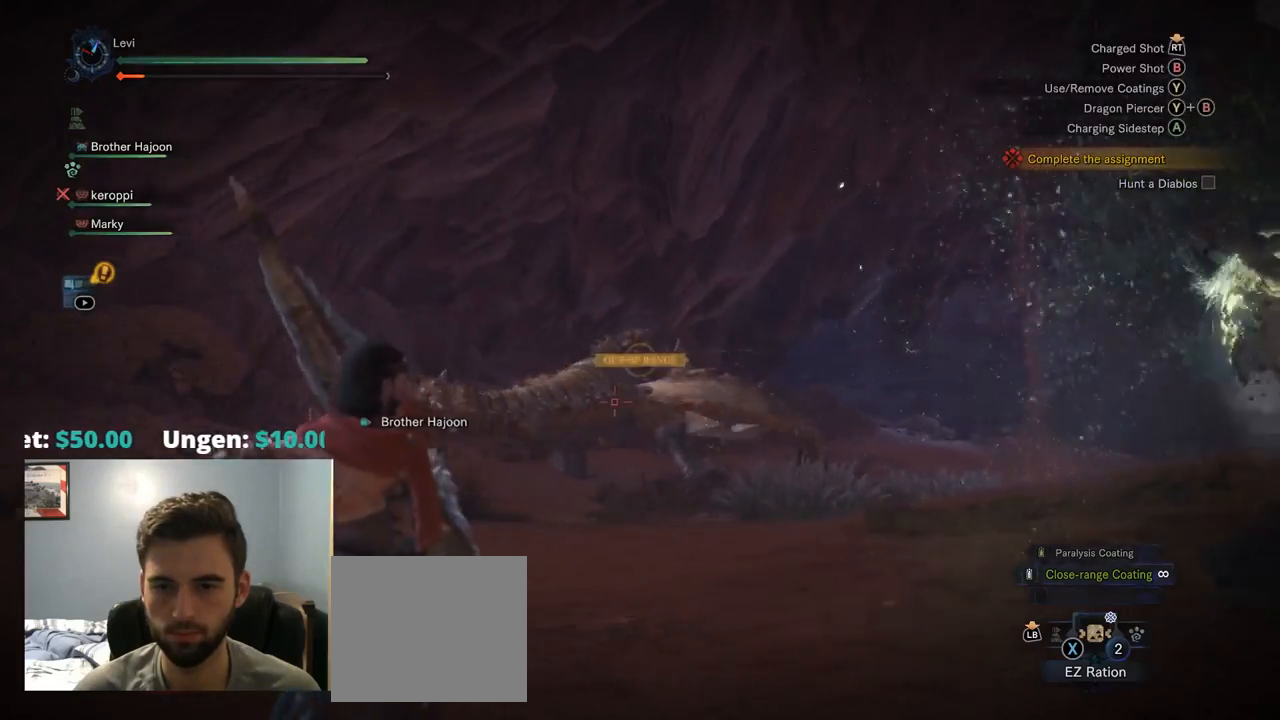
{"dt_ms": 500, "buttons": ["L2"], "left_stick": "up-left", "right_stick": "center"}
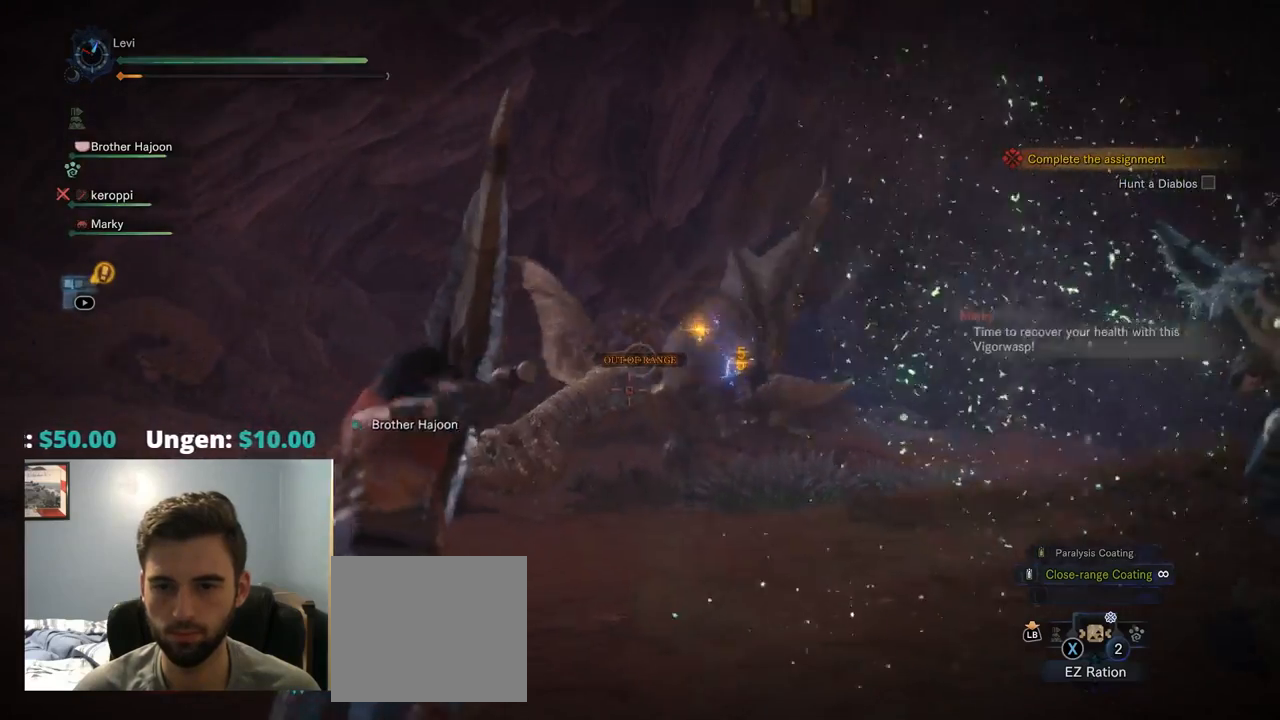
{"dt_ms": 500, "buttons": ["L2", "R2"], "left_stick": "up-left", "right_stick": "center", "events": [[417, "R2", "down"]]}
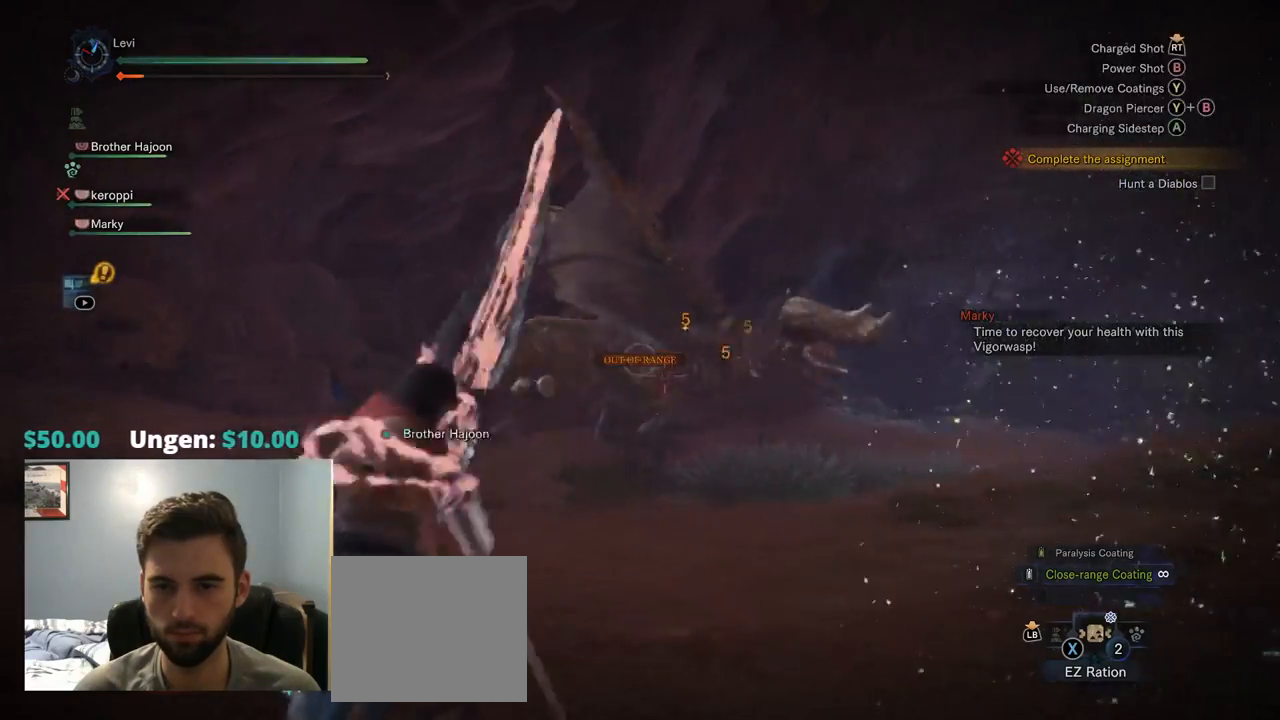
{"dt_ms": 500, "buttons": ["L2", "R2"], "left_stick": "up-left", "right_stick": "center"}
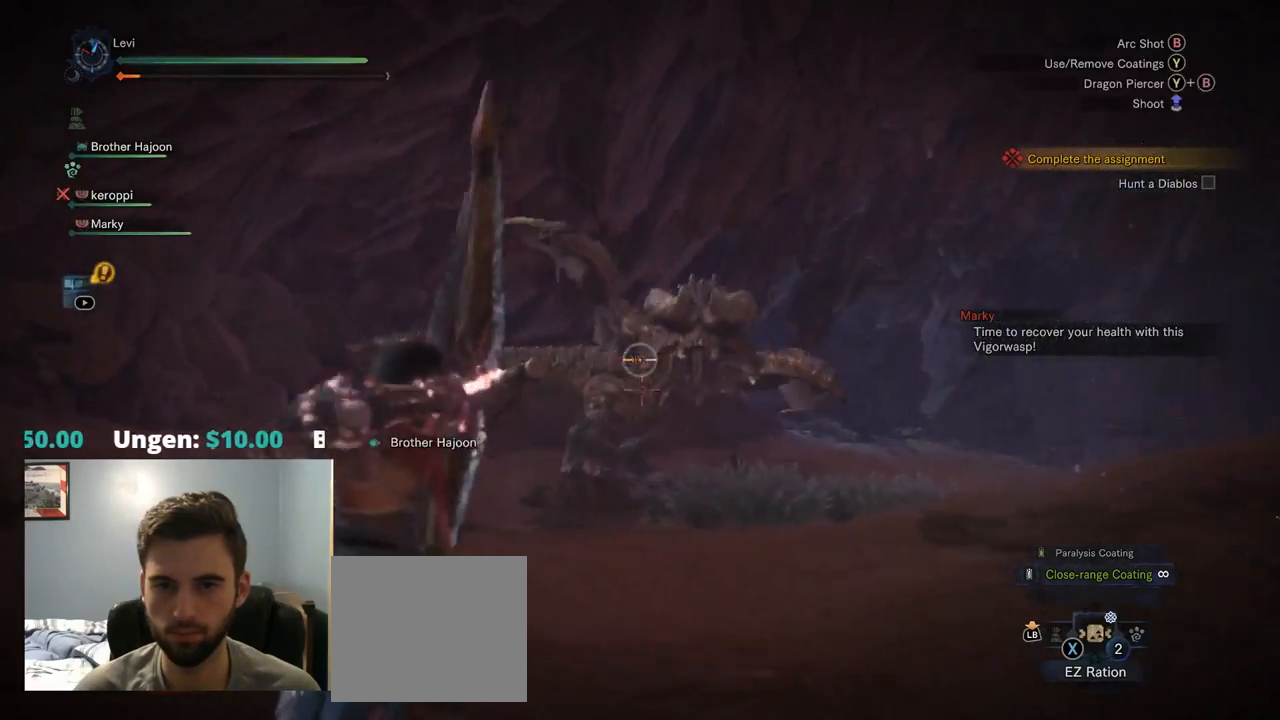
{"dt_ms": 500, "buttons": [], "left_stick": "down-left", "right_stick": "center"}
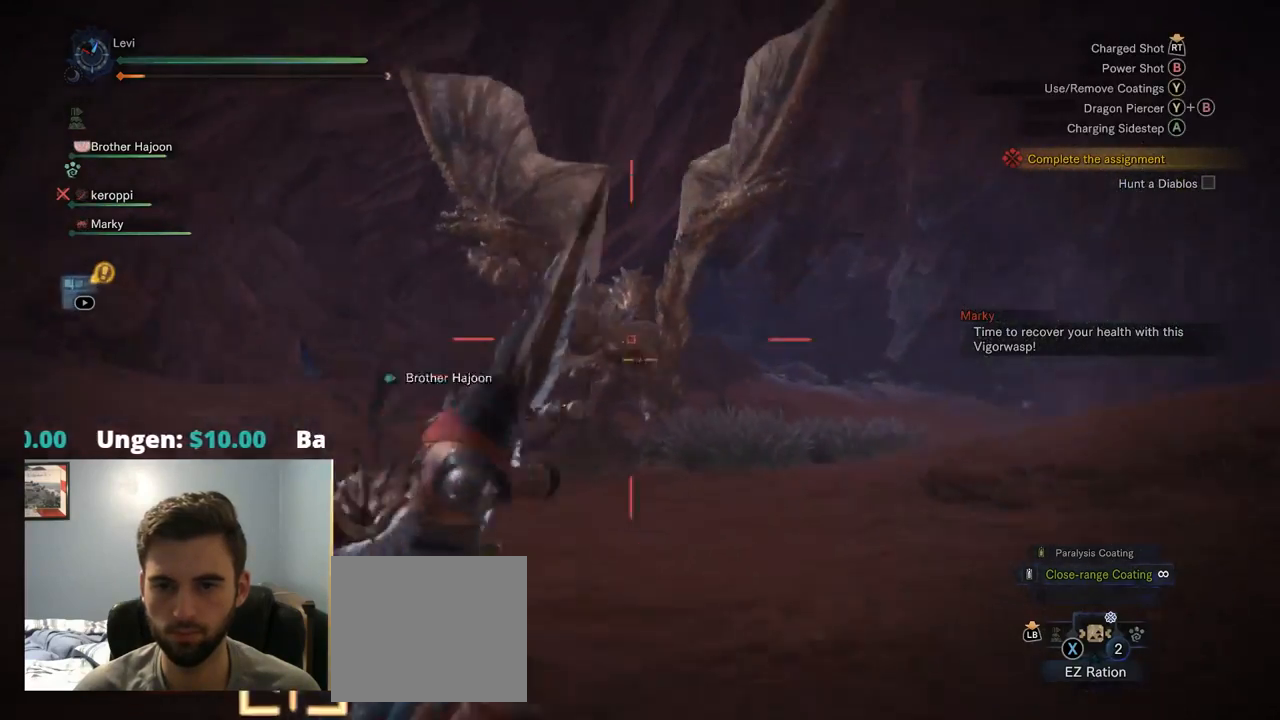
{"dt_ms": 500, "buttons": [], "left_stick": "down-right", "right_stick": "center", "events": [[150, "left_stick", "down"], [250, "left_stick", "down-right"]]}
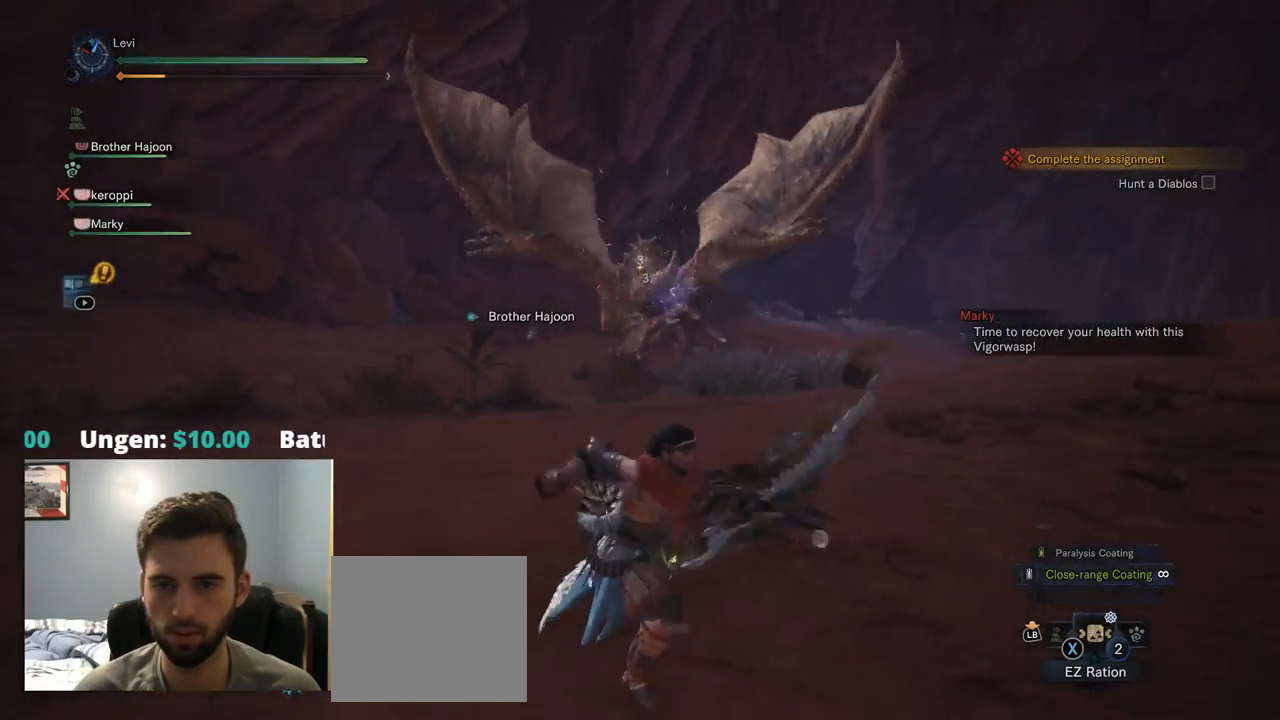
{"dt_ms": 500, "buttons": [], "left_stick": "down-right", "right_stick": "center", "events": []}
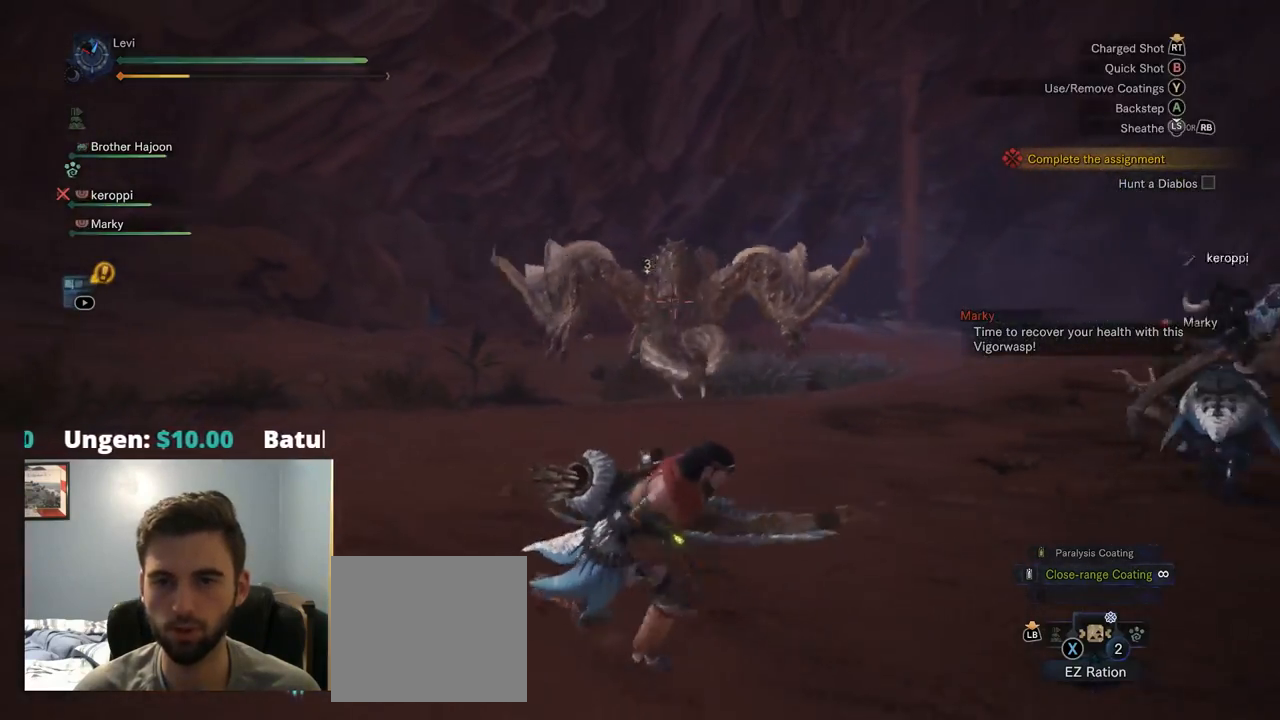
{"dt_ms": 500, "buttons": [], "left_stick": "down-right", "right_stick": "center", "events": [[400, "CROSS", "down"], [484, "CROSS", "up"]]}
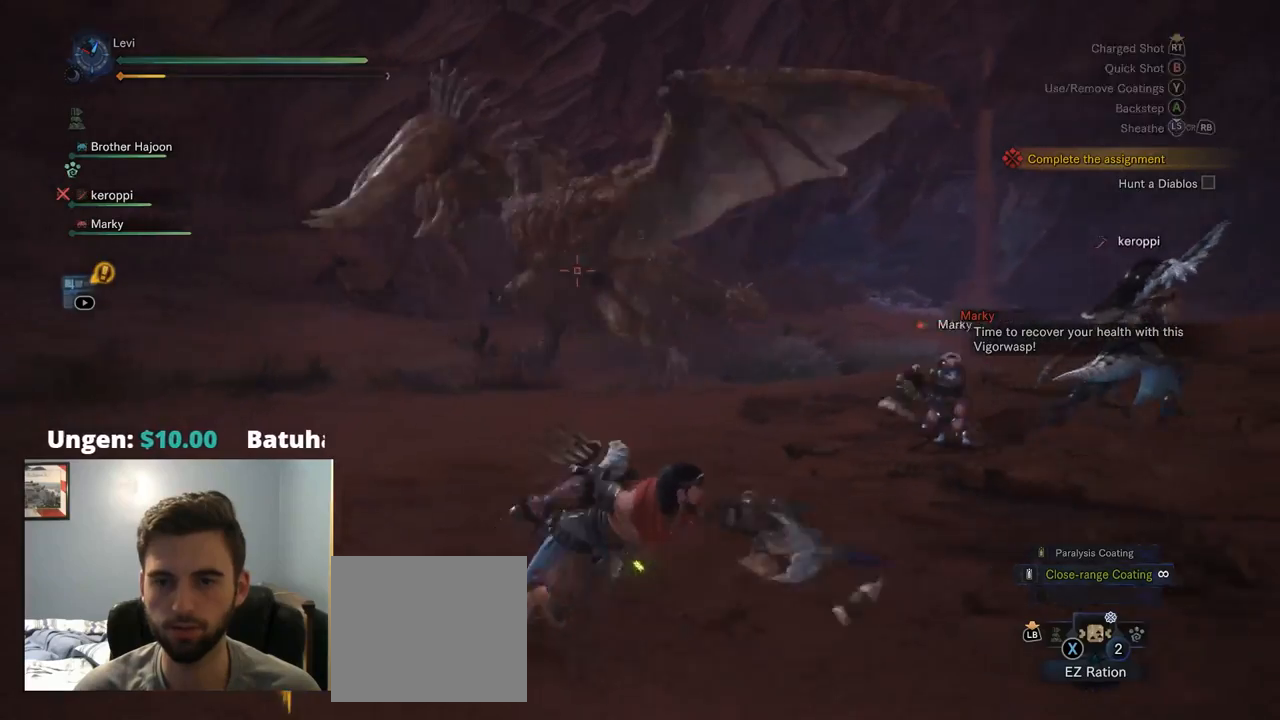
{"dt_ms": 500, "buttons": [], "left_stick": "down-right", "right_stick": "center", "events": [[250, "right_stick", "left"], [384, "right_stick", "center"]]}
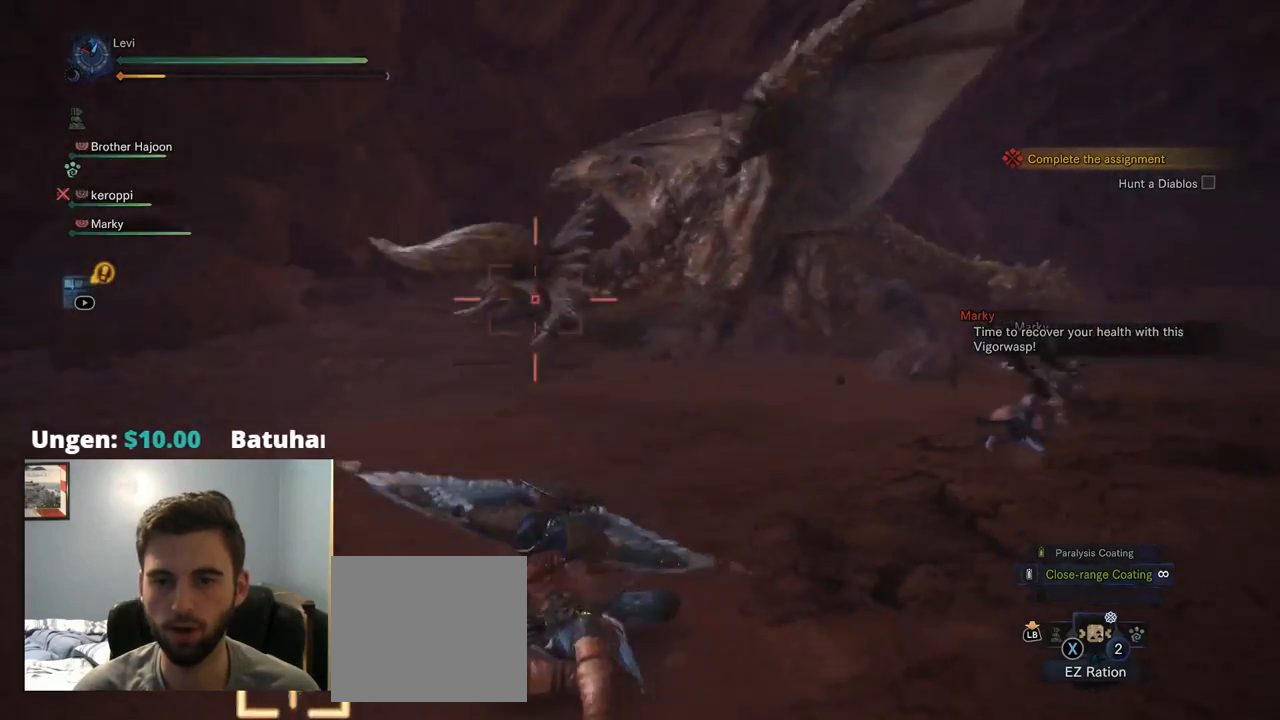
{"dt_ms": 500, "buttons": [], "left_stick": "down-right", "right_stick": "center", "events": []}
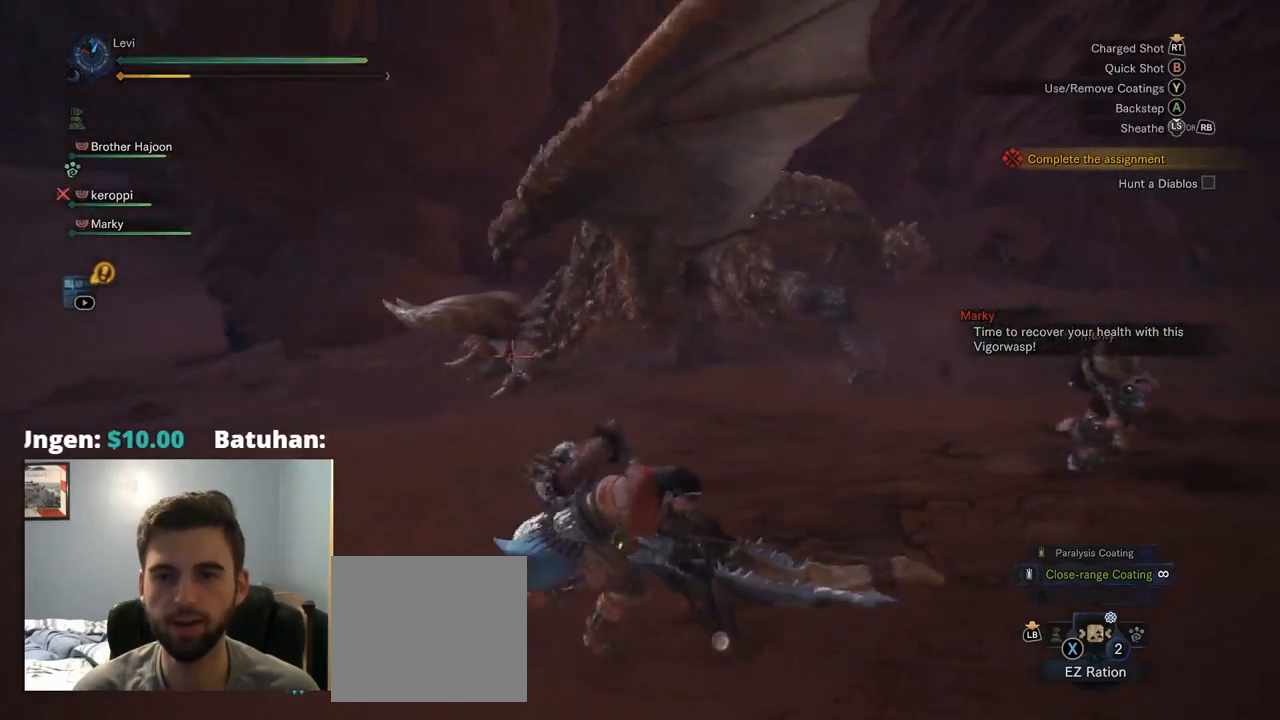
{"dt_ms": 500, "buttons": [], "left_stick": "down-right", "right_stick": "center", "events": []}
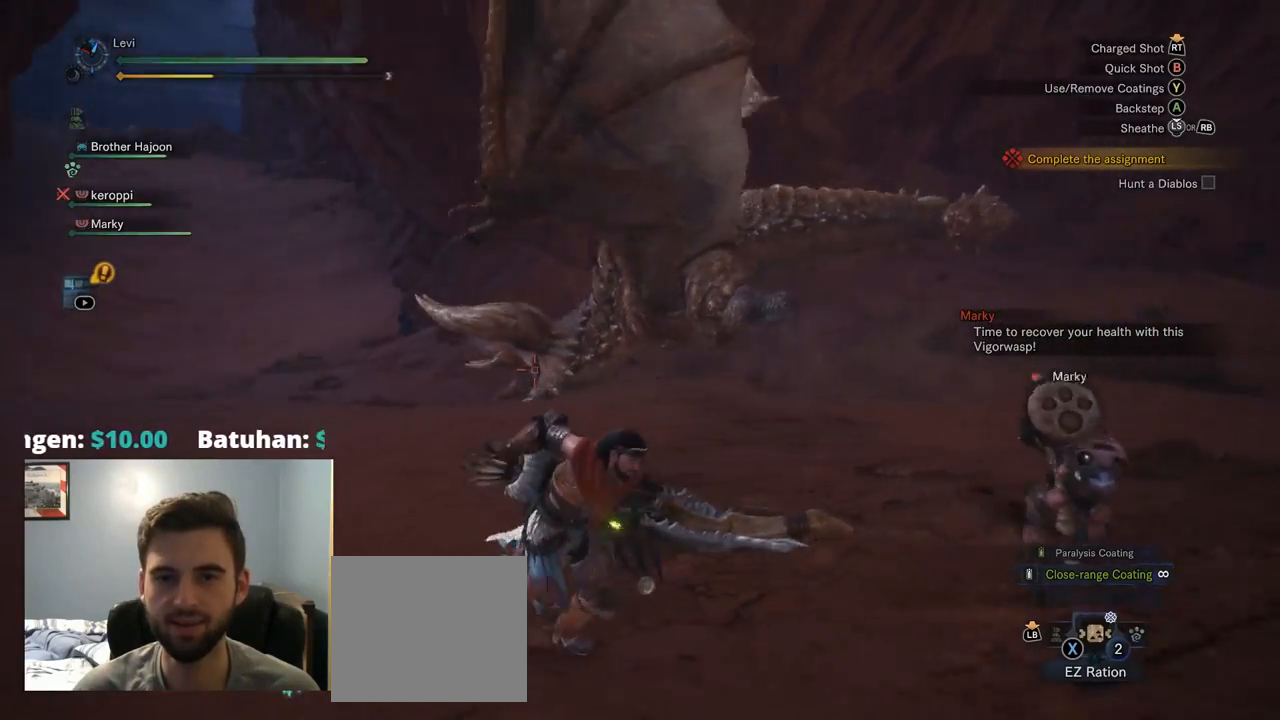
{"dt_ms": 500, "buttons": [], "left_stick": "down-right", "right_stick": "center", "events": []}
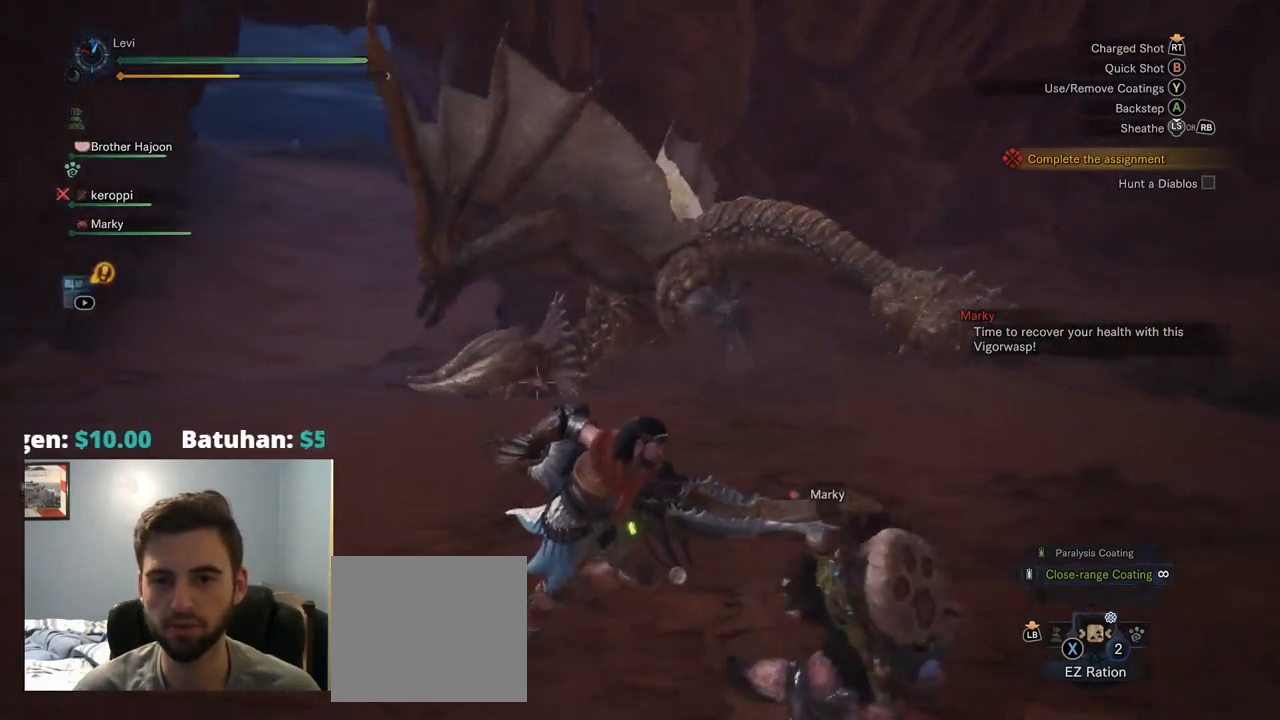
{"dt_ms": 500, "buttons": [], "left_stick": "down-right", "right_stick": "center", "events": []}
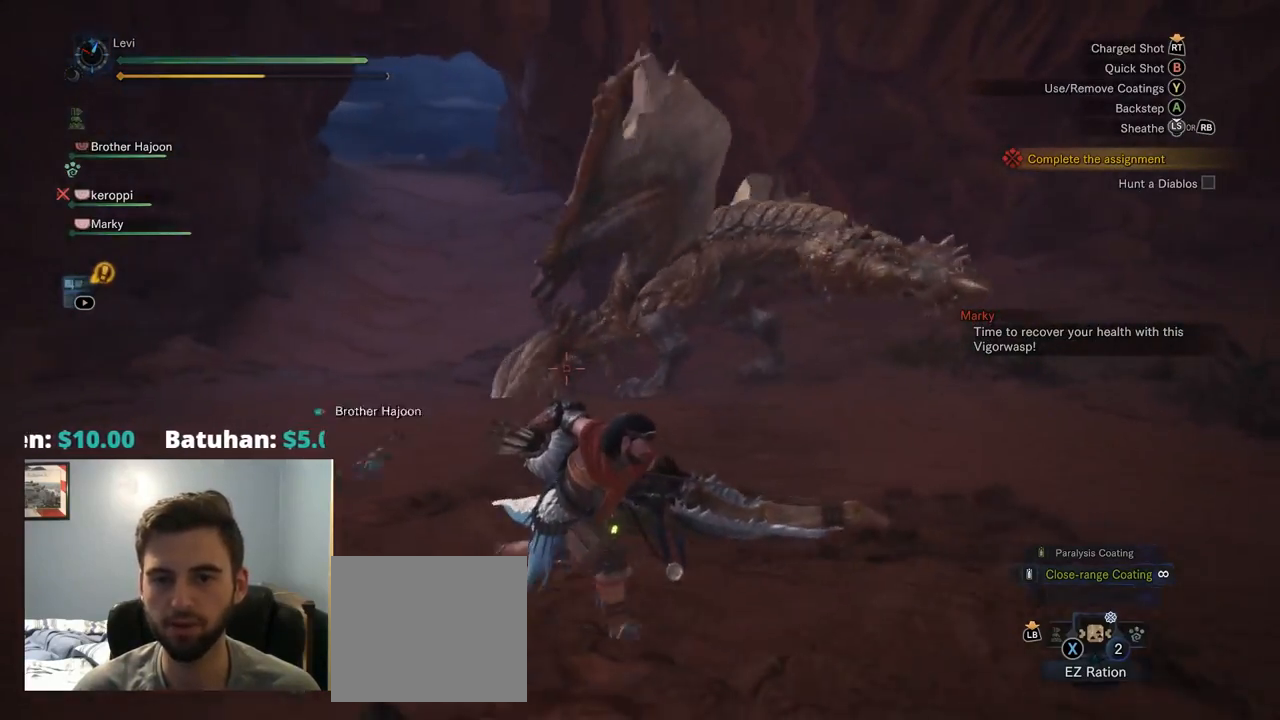
{"dt_ms": 500, "buttons": [], "left_stick": "down-right", "right_stick": "center", "events": []}
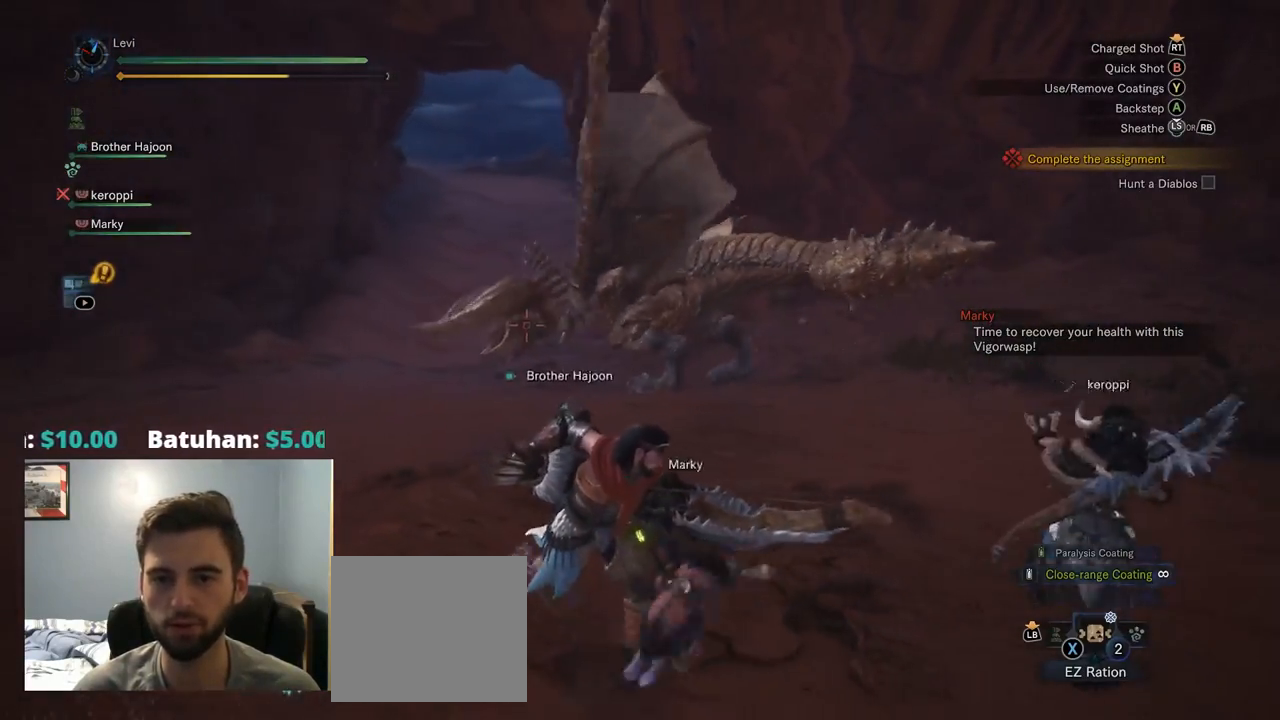
{"dt_ms": 500, "buttons": [], "left_stick": "down-right", "right_stick": "center", "events": []}
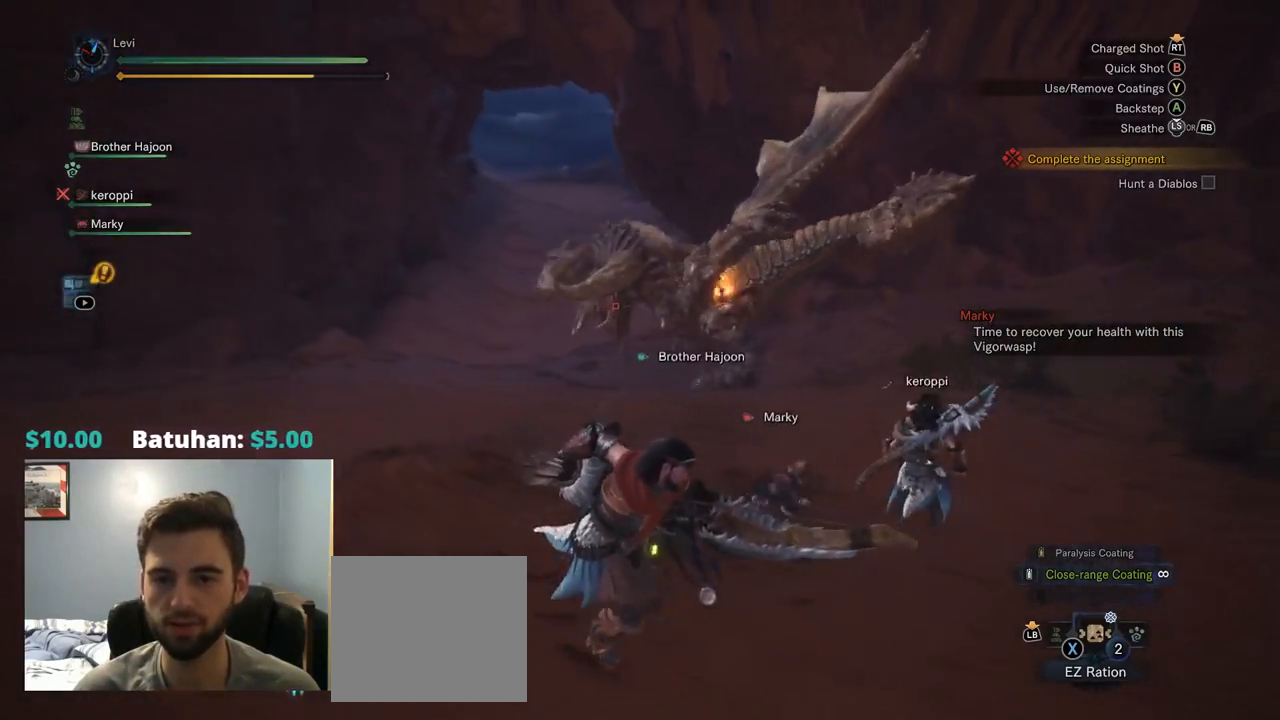
{"dt_ms": 500, "buttons": [], "left_stick": "down-right", "right_stick": "center", "events": []}
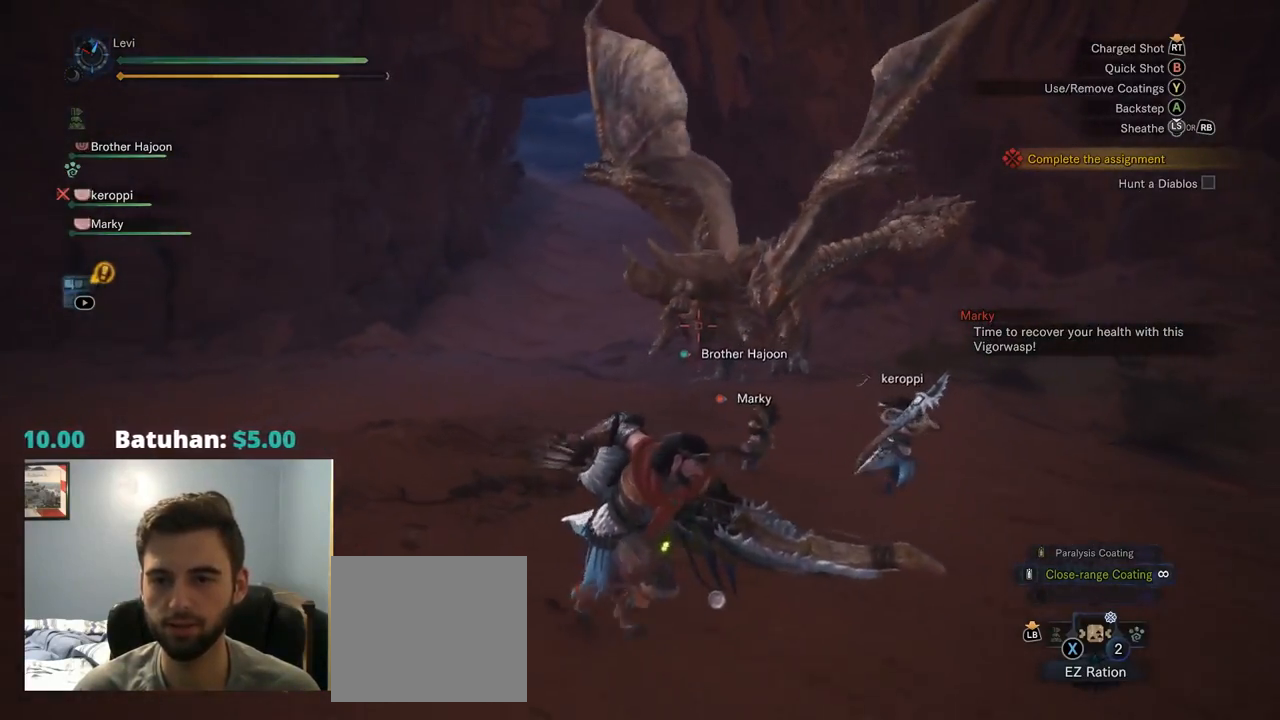
{"dt_ms": 500, "buttons": [], "left_stick": "right", "right_stick": "center", "events": [[434, "left_stick", "right"]]}
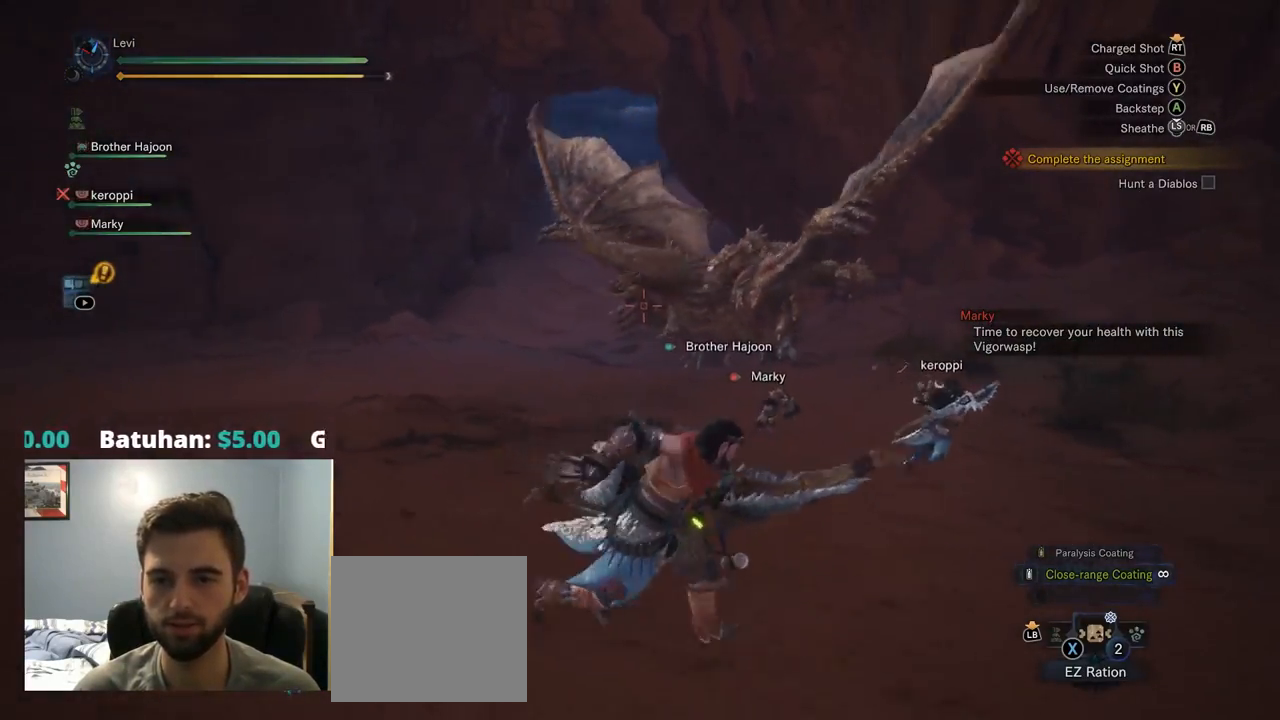
{"dt_ms": 500, "buttons": [], "left_stick": "right", "right_stick": "center", "events": []}
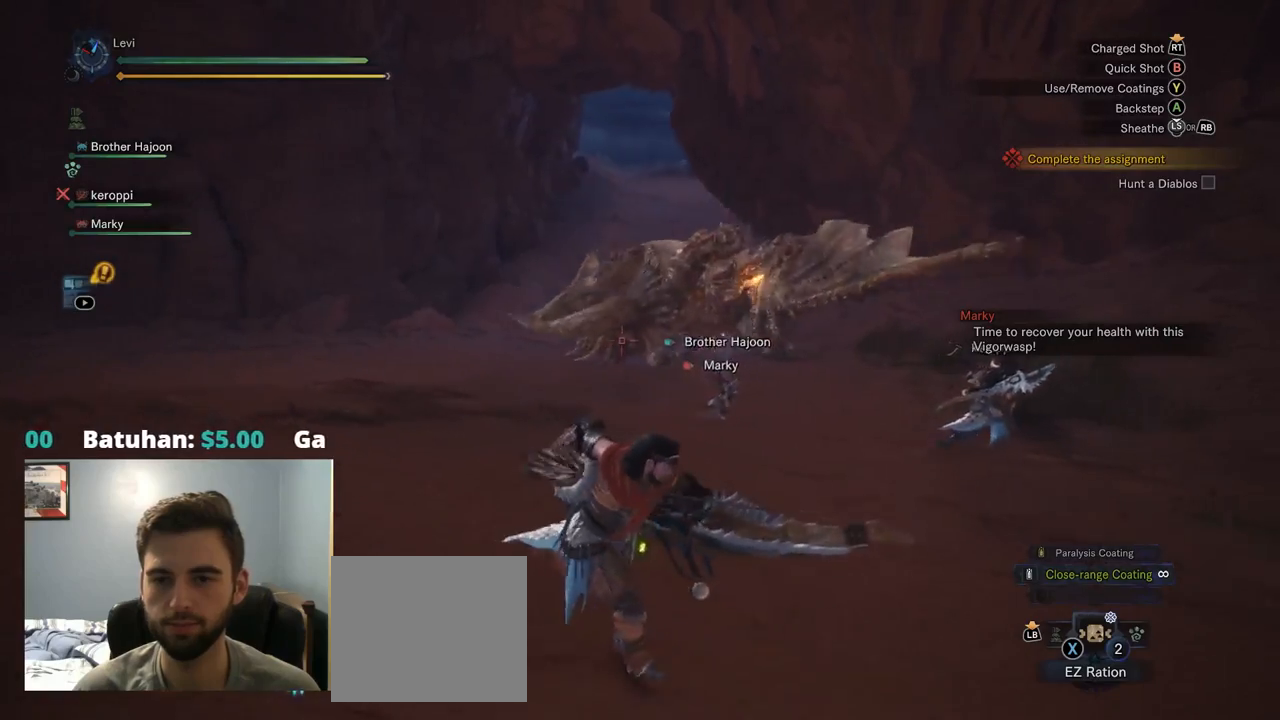
{"dt_ms": 500, "buttons": [], "left_stick": "down-right", "right_stick": "center", "events": [[17, "left_stick", "down-right"]]}
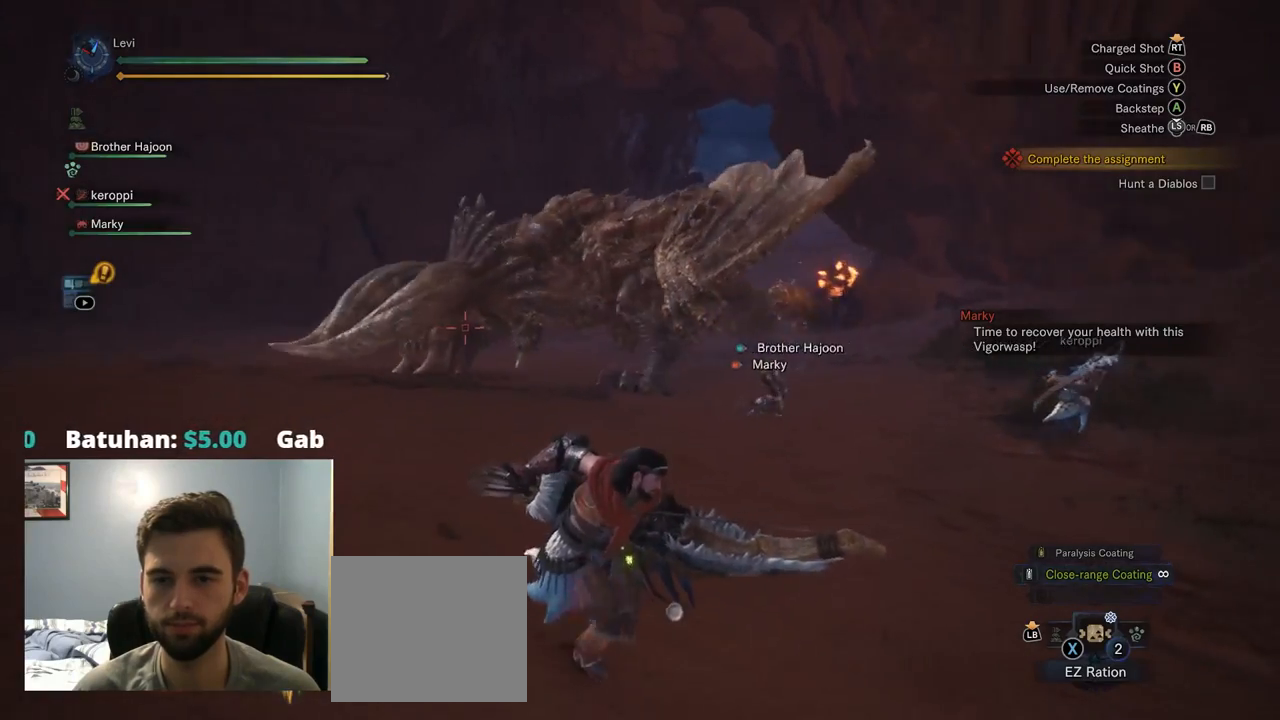
{"dt_ms": 500, "buttons": ["R2"], "left_stick": "up", "right_stick": "left", "events": [[134, "right_stick", "left"], [250, "left_stick", "up"], [400, "R2", "down"], [417, "R1", "down"], [484, "R1", "up"]]}
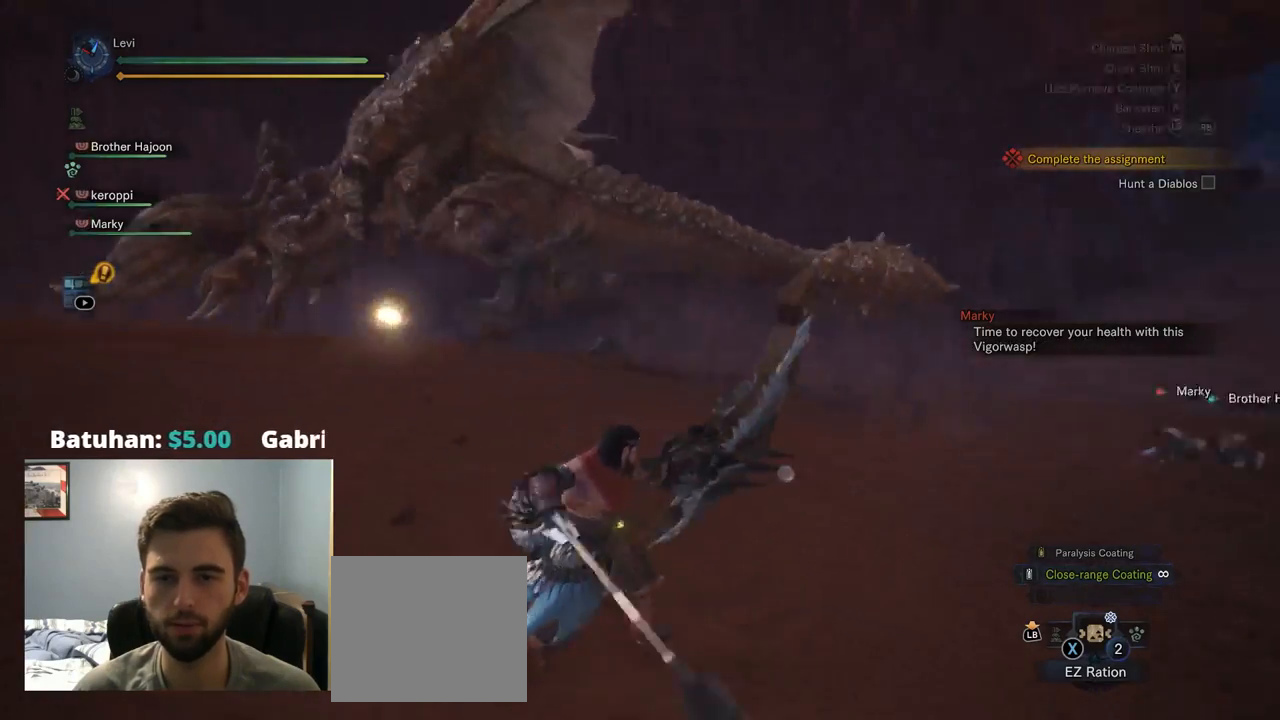
{"dt_ms": 500, "buttons": ["L2", "R2"], "left_stick": "up", "right_stick": "left", "events": [[17, "R1", "down"], [67, "L2", "down"], [84, "R1", "up"], [200, "R1", "down"], [334, "L1", "down"], [367, "R1", "up"], [400, "L1", "up"]]}
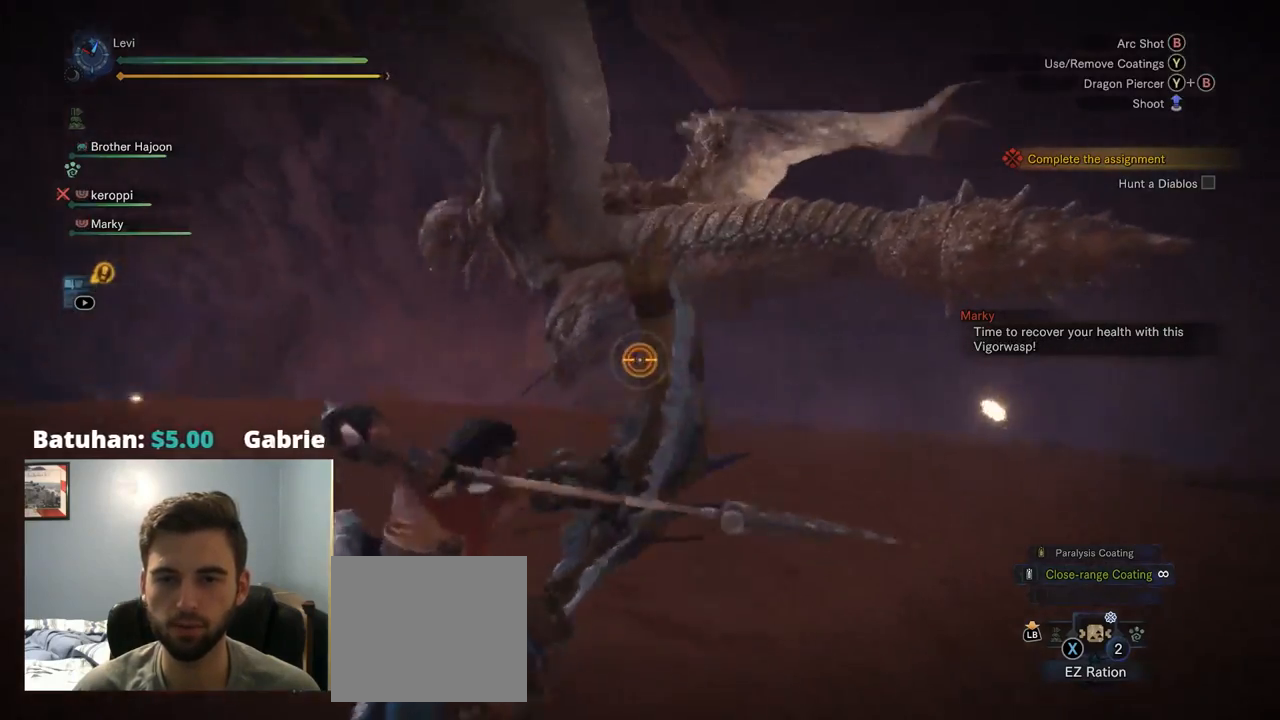
{"dt_ms": 500, "buttons": ["L2", "R2"], "left_stick": "up", "right_stick": "center"}
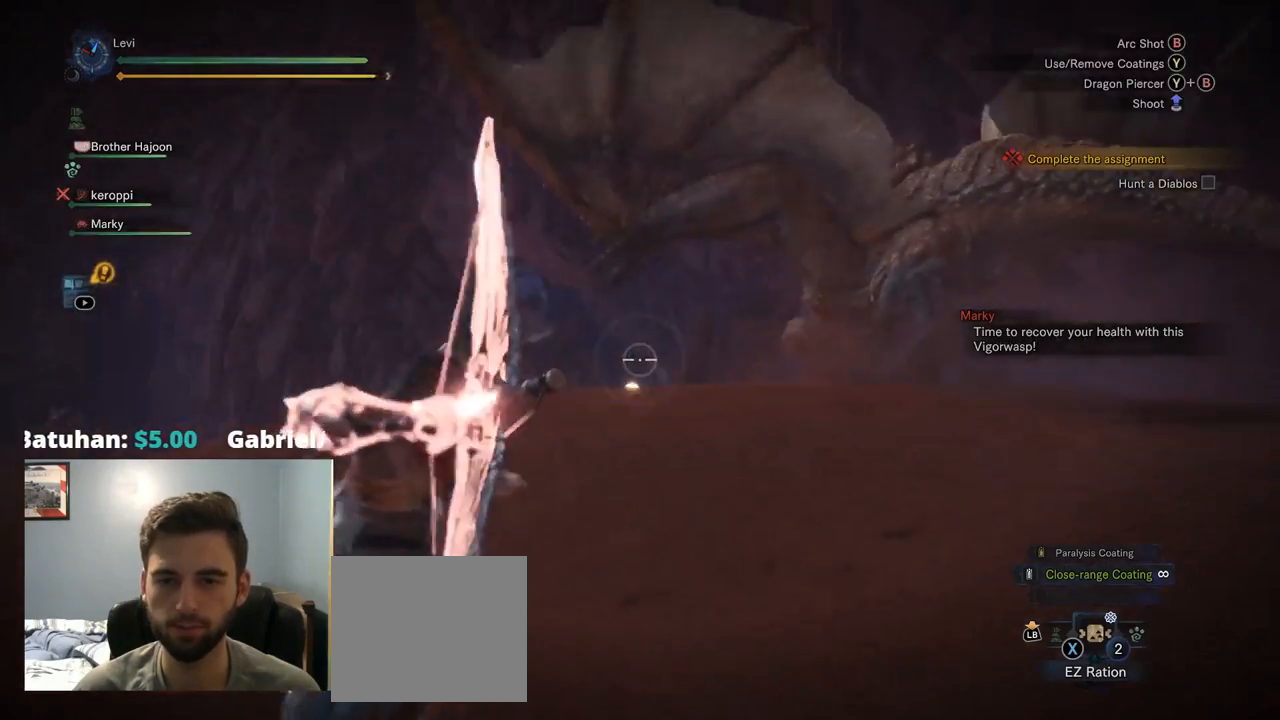
{"dt_ms": 500, "buttons": ["L2", "R2"], "left_stick": "up-right", "right_stick": "center", "events": [[134, "right_stick", "up-right"], [234, "right_stick", "center"], [250, "left_stick", "up-right"]]}
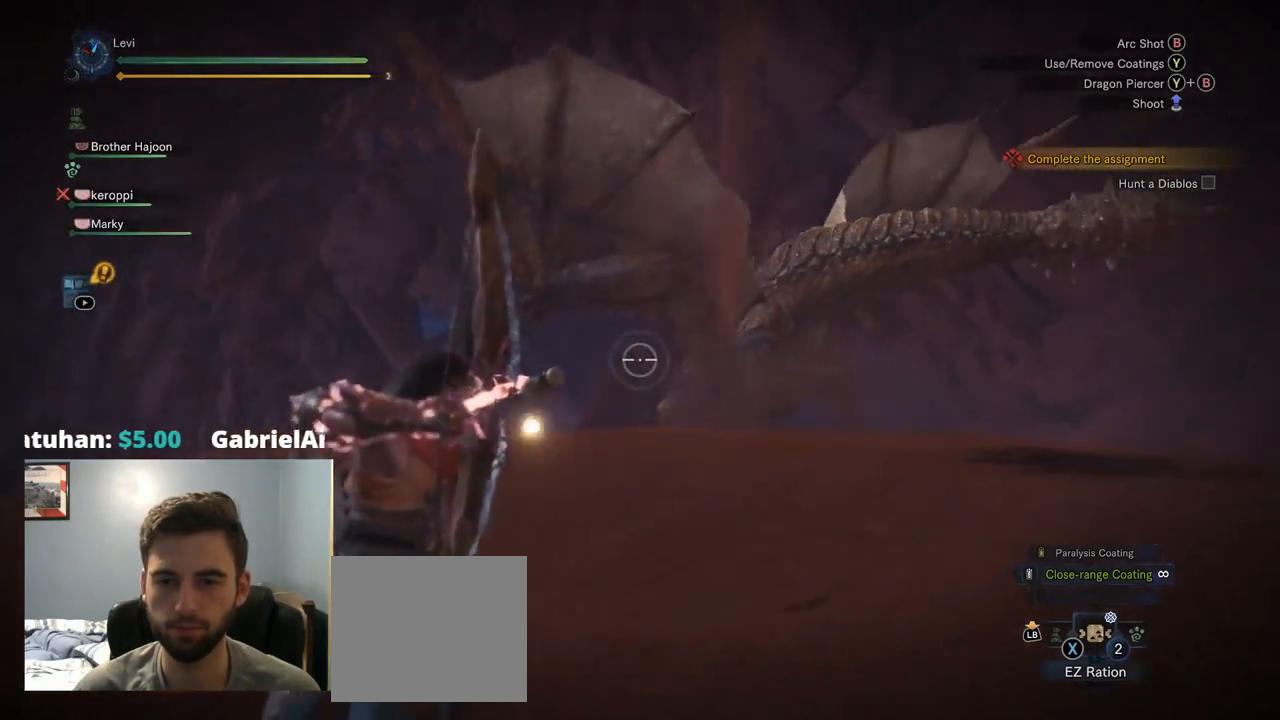
{"dt_ms": 500, "buttons": ["L2"], "left_stick": "center", "right_stick": "center"}
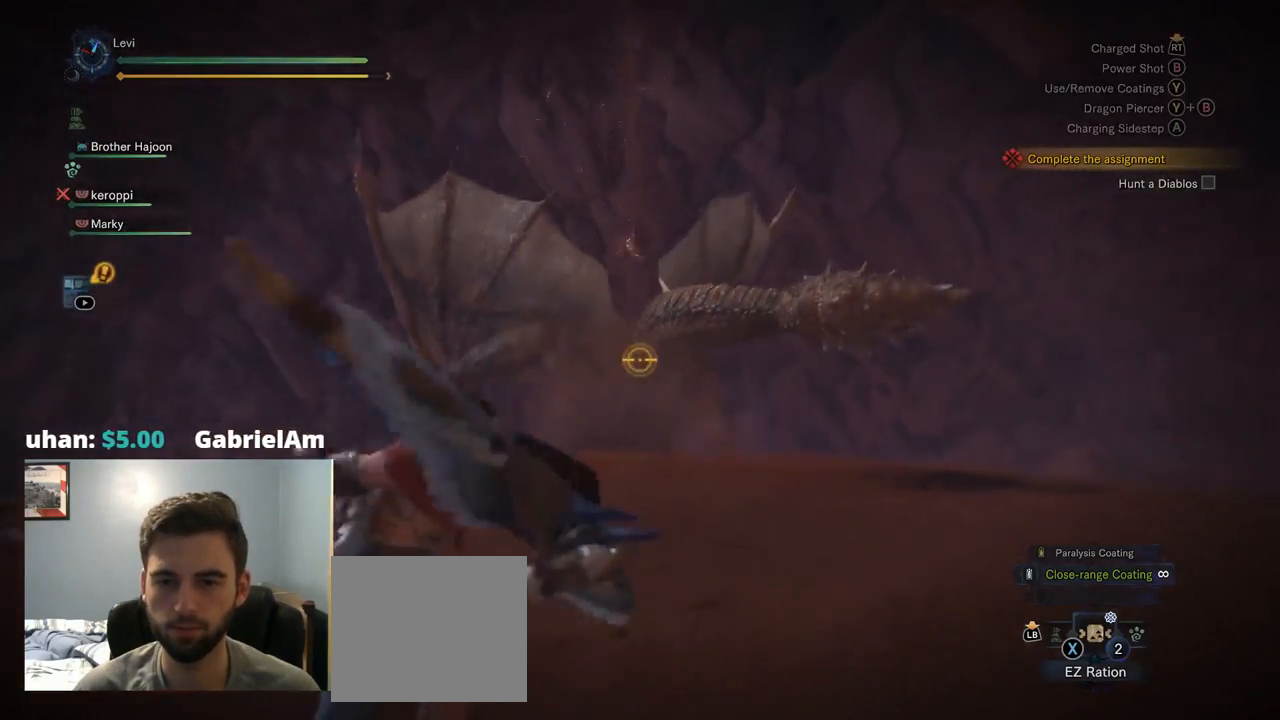
{"dt_ms": 500, "buttons": ["L2"], "left_stick": "center", "right_stick": "left"}
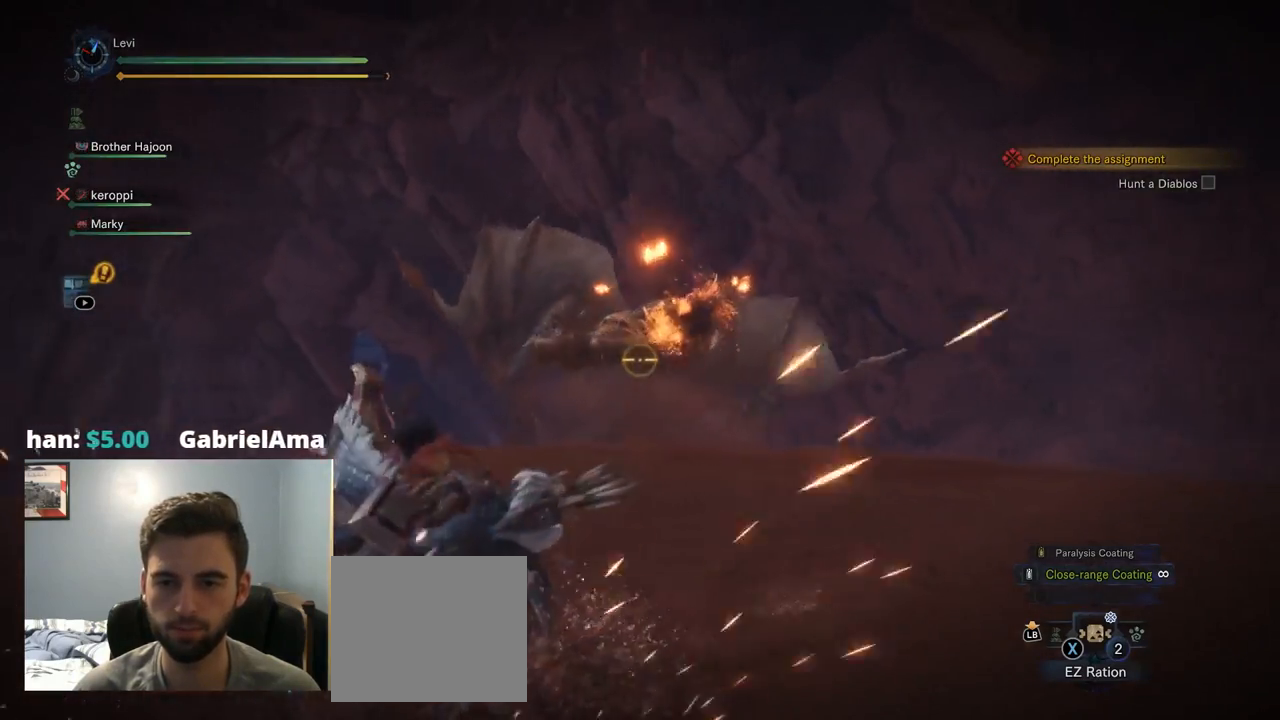
{"dt_ms": 500, "buttons": ["L2"], "left_stick": "center", "right_stick": "center", "events": [[17, "L1", "down"], [84, "L1", "up"], [84, "right_stick", "center"]]}
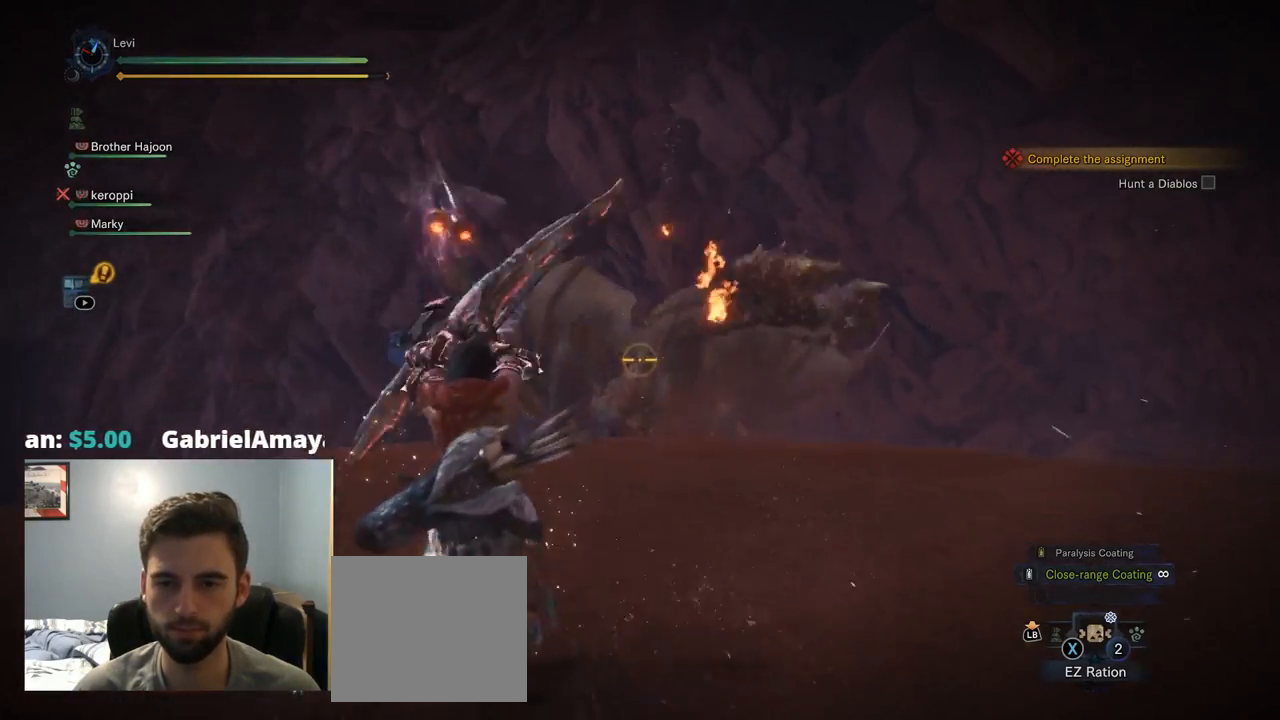
{"dt_ms": 500, "buttons": ["L2"], "left_stick": "center", "right_stick": "center", "events": [[67, "L1", "down"], [217, "L1", "up"]]}